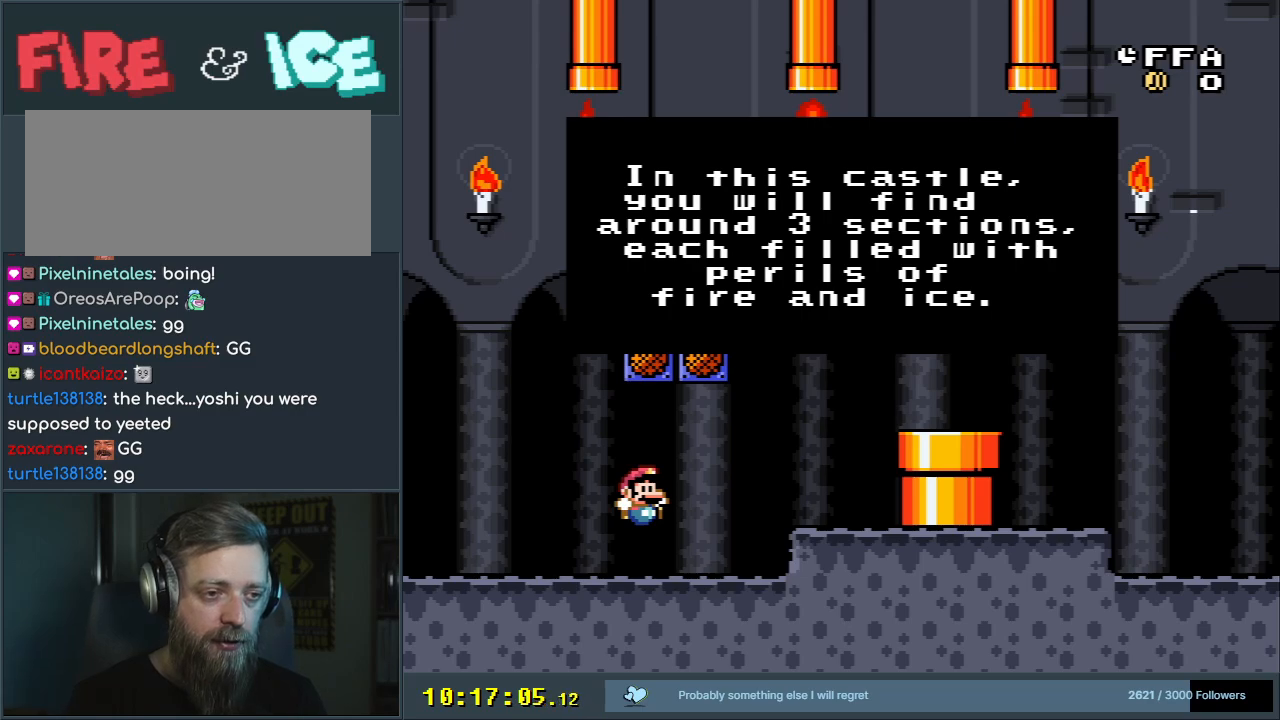
Gameplay with a controller (Nintendo layout); each line is a JSON object with the inputs held at the frame after it. "events" lists button and stick changes between this image and that frame as [ms after this image, input, new state], when the widget could be followed in between. Not read: L3 R3.
{"buttons": [], "events": [[217, "A", "down"], [367, "A", "up"]]}
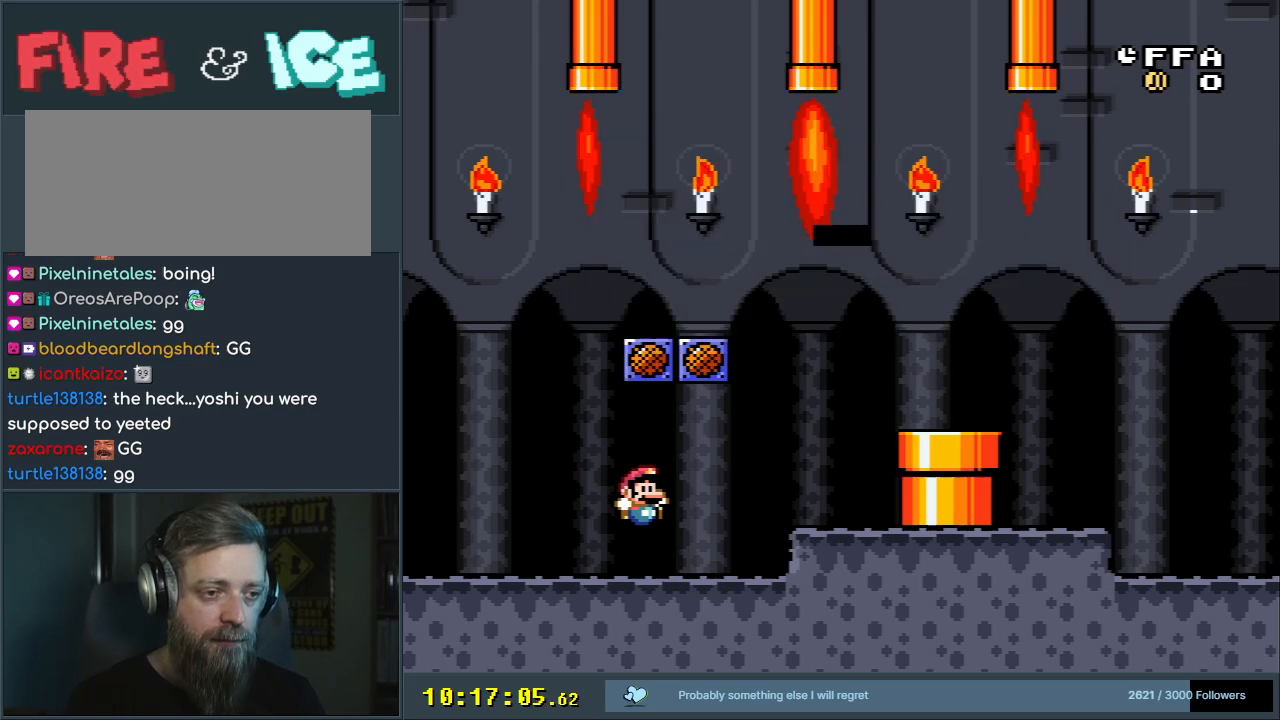
{"buttons": ["Y", "DPAD_RIGHT"], "events": [[50, "Y", "down"], [383, "DPAD_RIGHT", "down"]]}
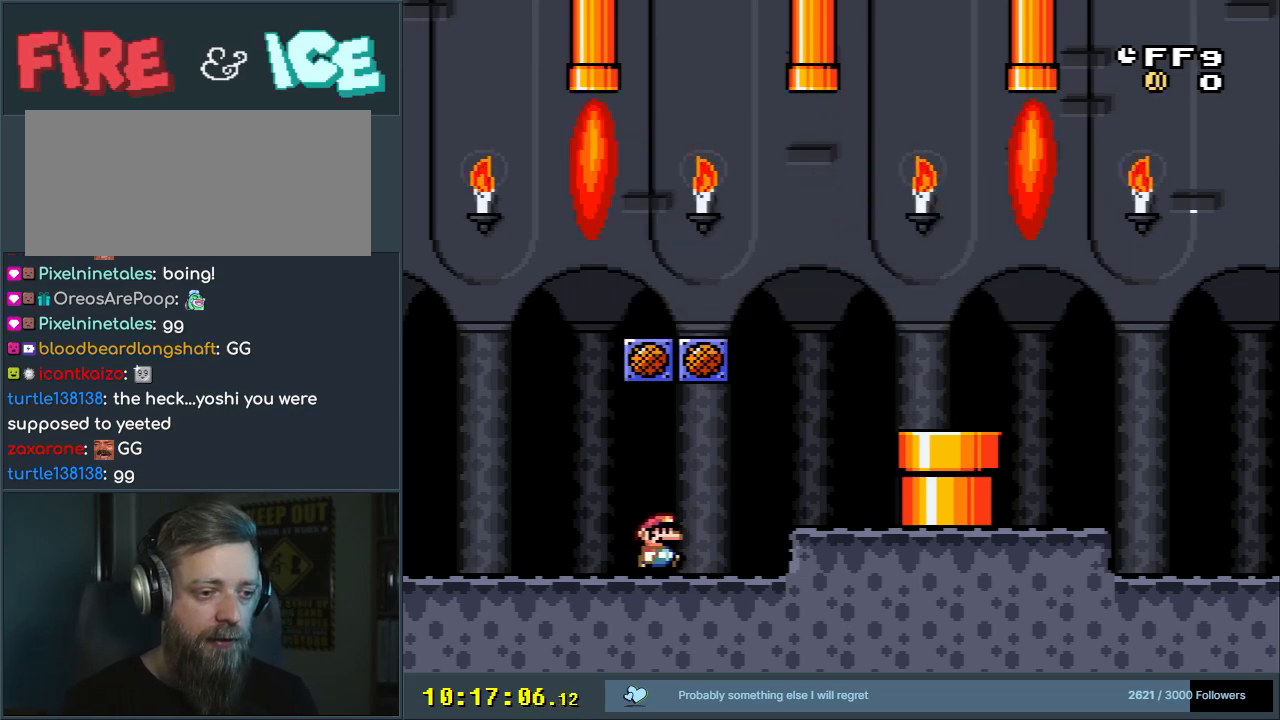
{"buttons": ["B", "Y", "DPAD_RIGHT"], "events": [[133, "DPAD_RIGHT", "up"], [183, "B", "down"], [233, "DPAD_LEFT", "down"], [267, "Y", "up"], [350, "DPAD_LEFT", "up"], [450, "Y", "down"], [483, "DPAD_RIGHT", "down"]]}
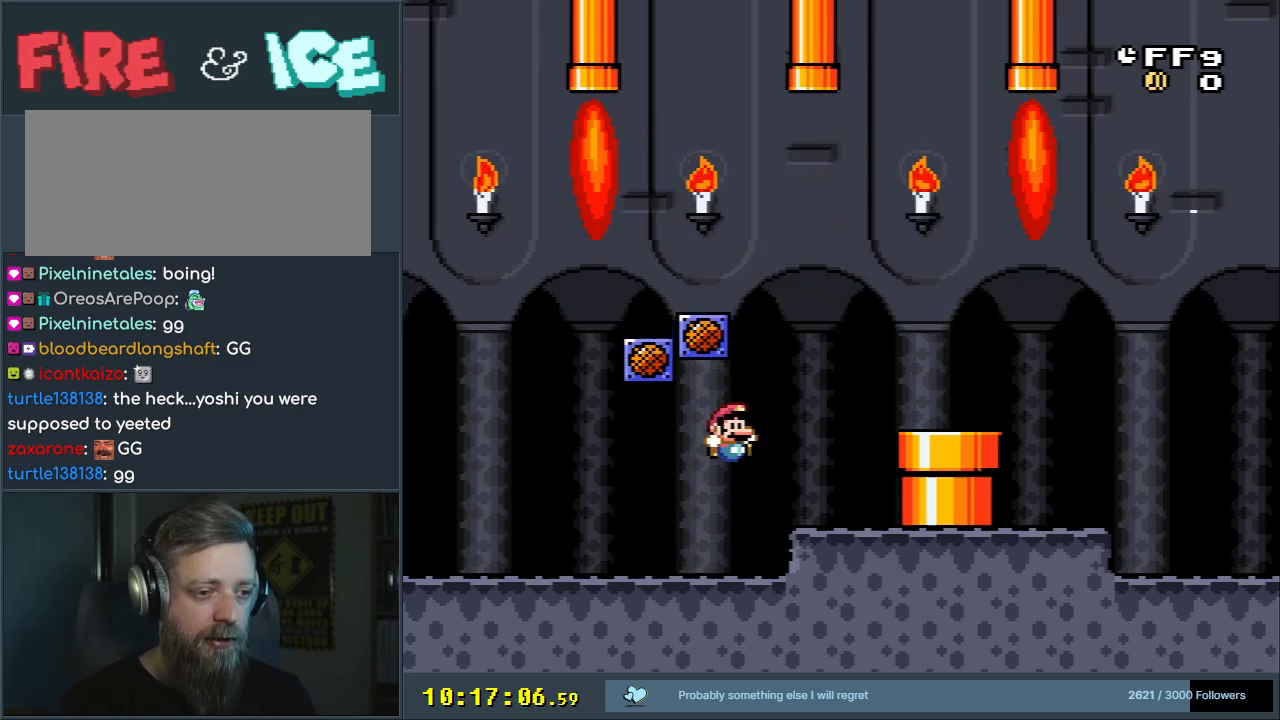
{"buttons": [], "events": [[50, "B", "up"], [50, "DPAD_RIGHT", "up"], [133, "Y", "up"]]}
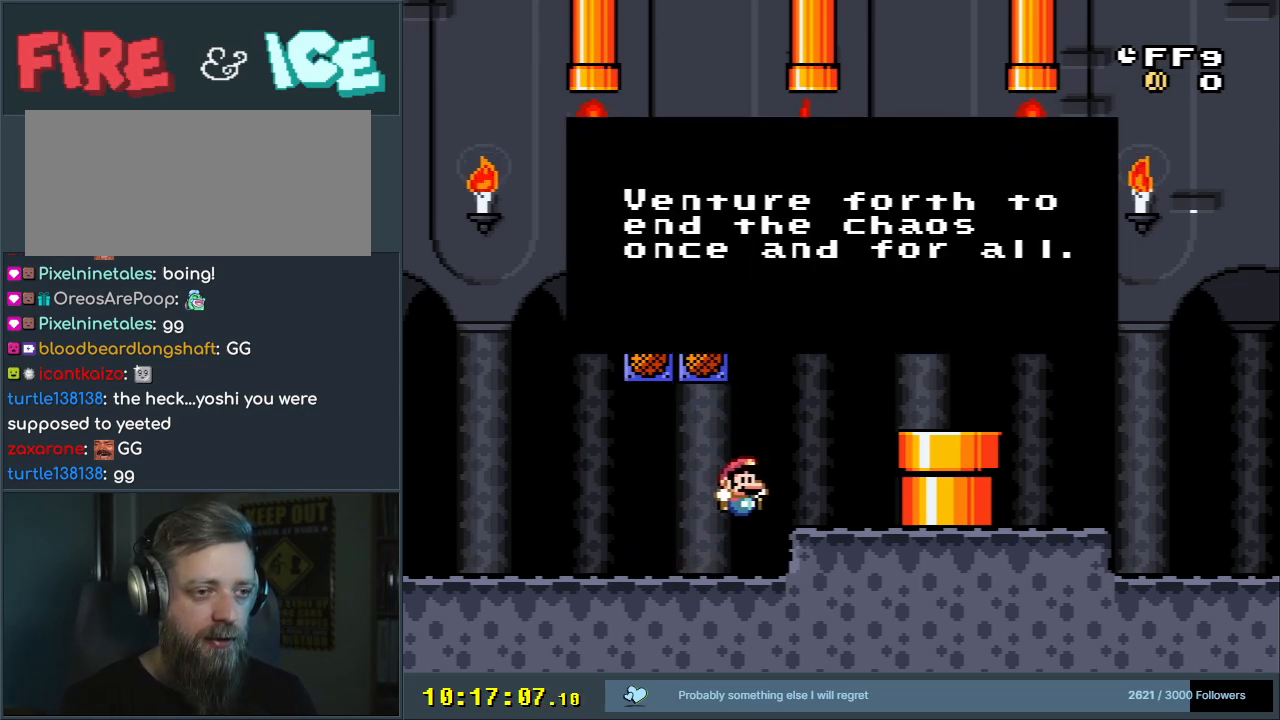
{"buttons": [], "events": []}
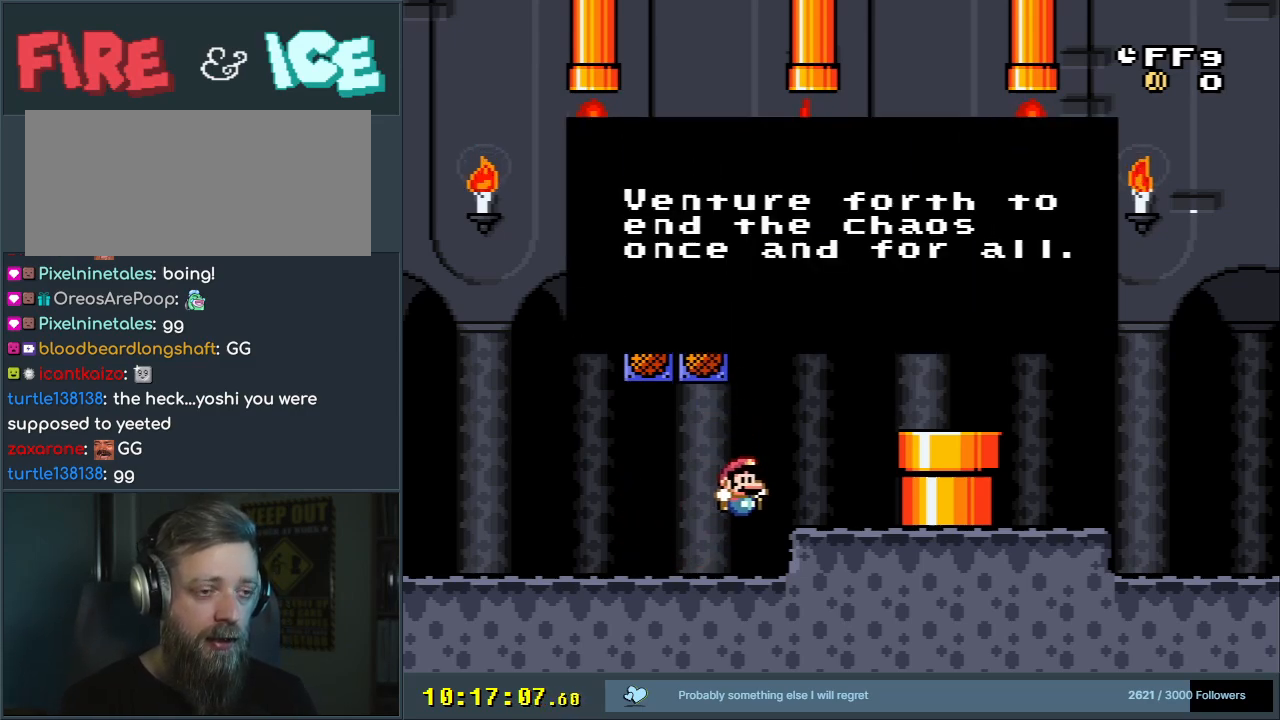
{"buttons": [], "events": []}
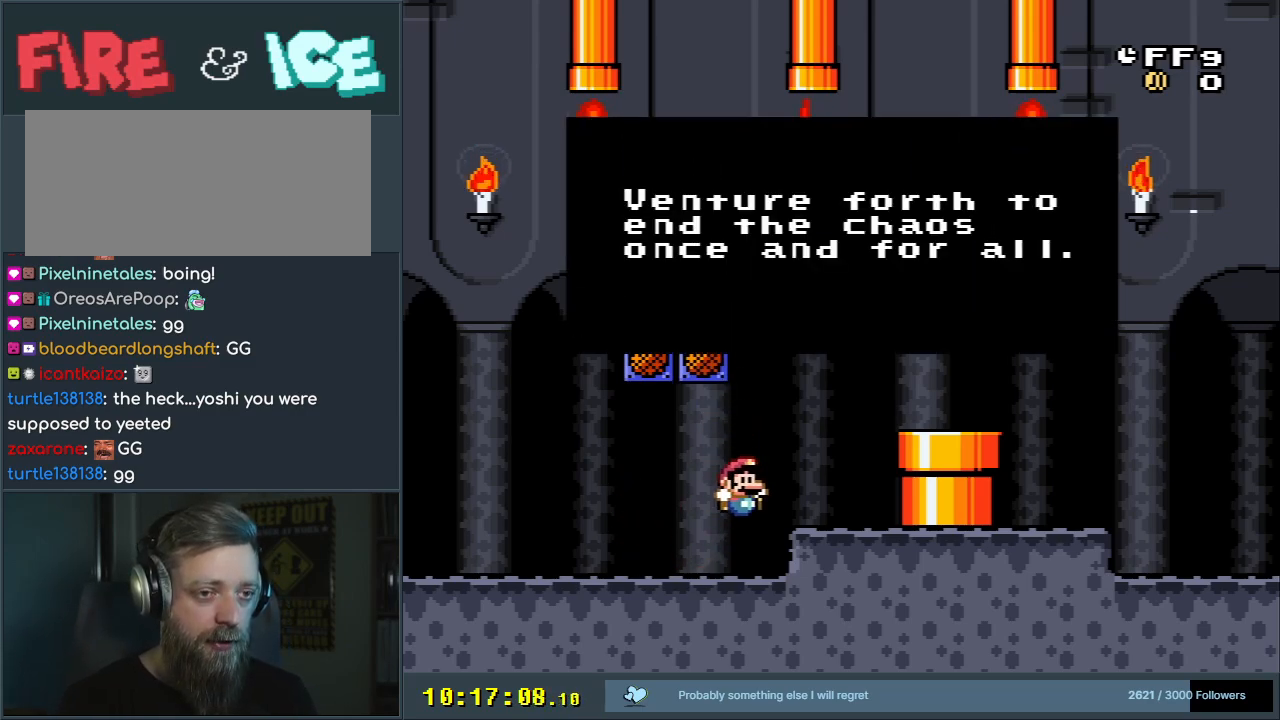
{"buttons": [], "events": []}
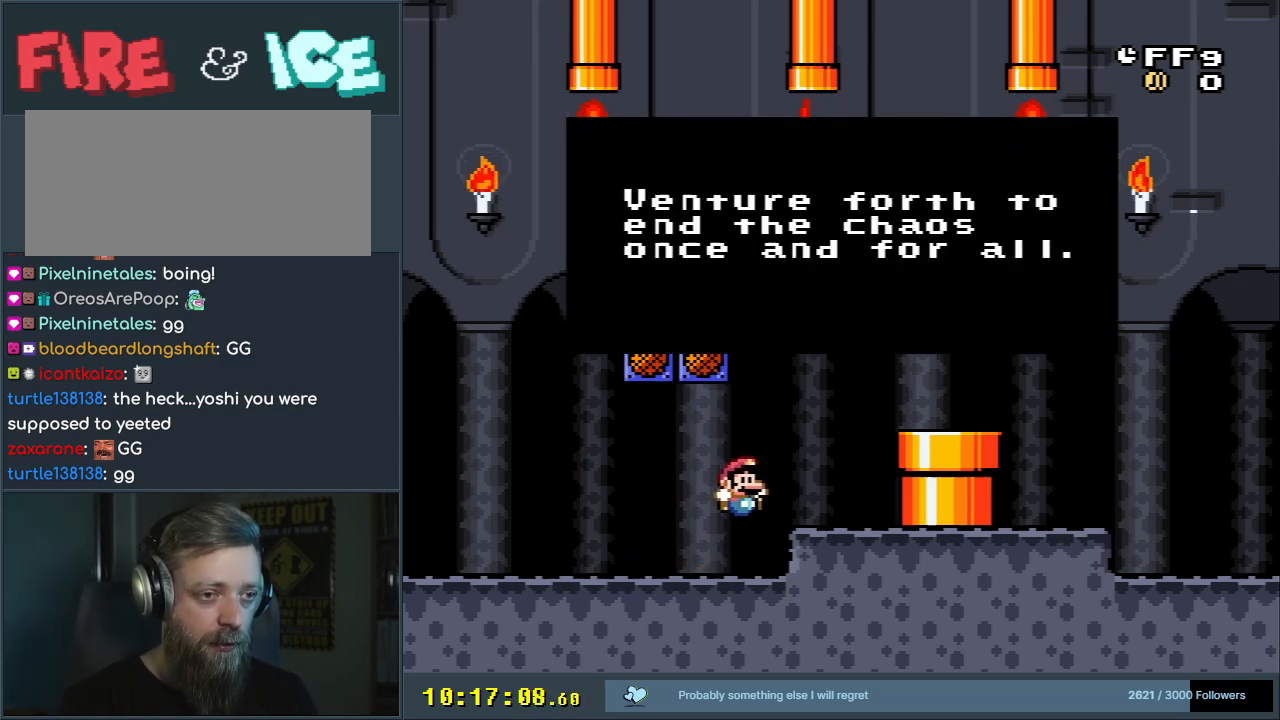
{"buttons": [], "events": []}
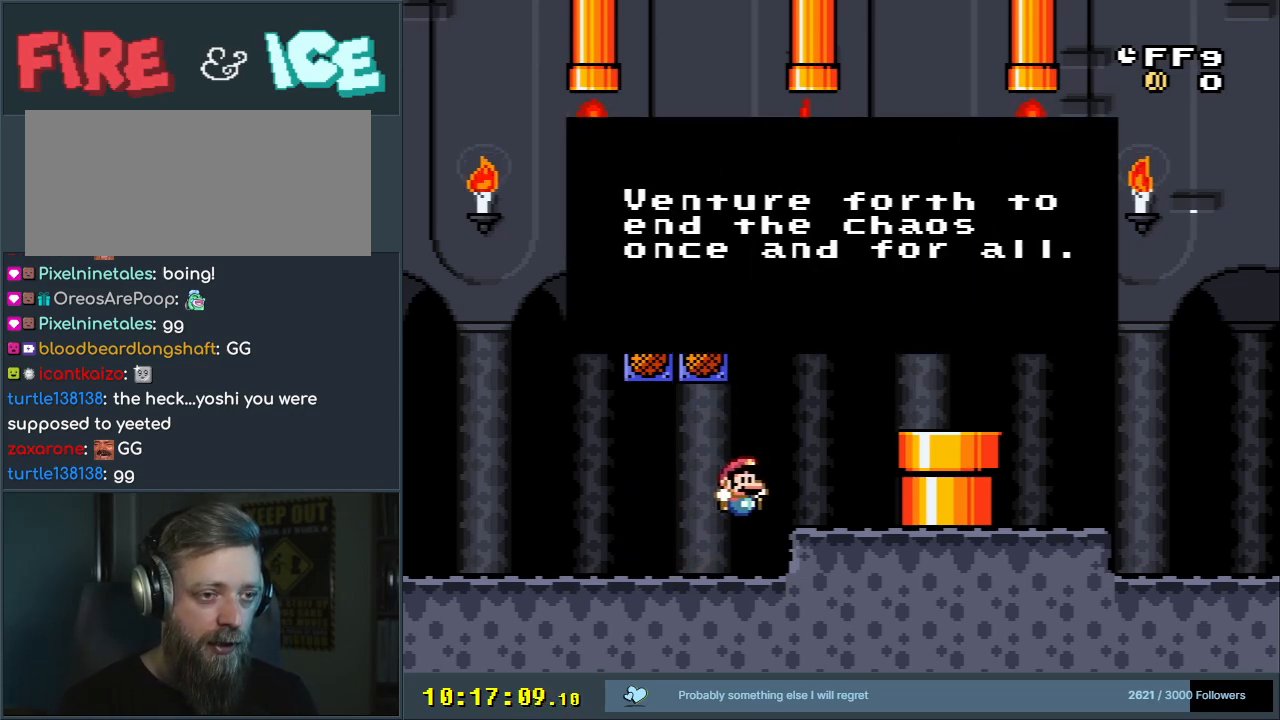
{"buttons": [], "events": []}
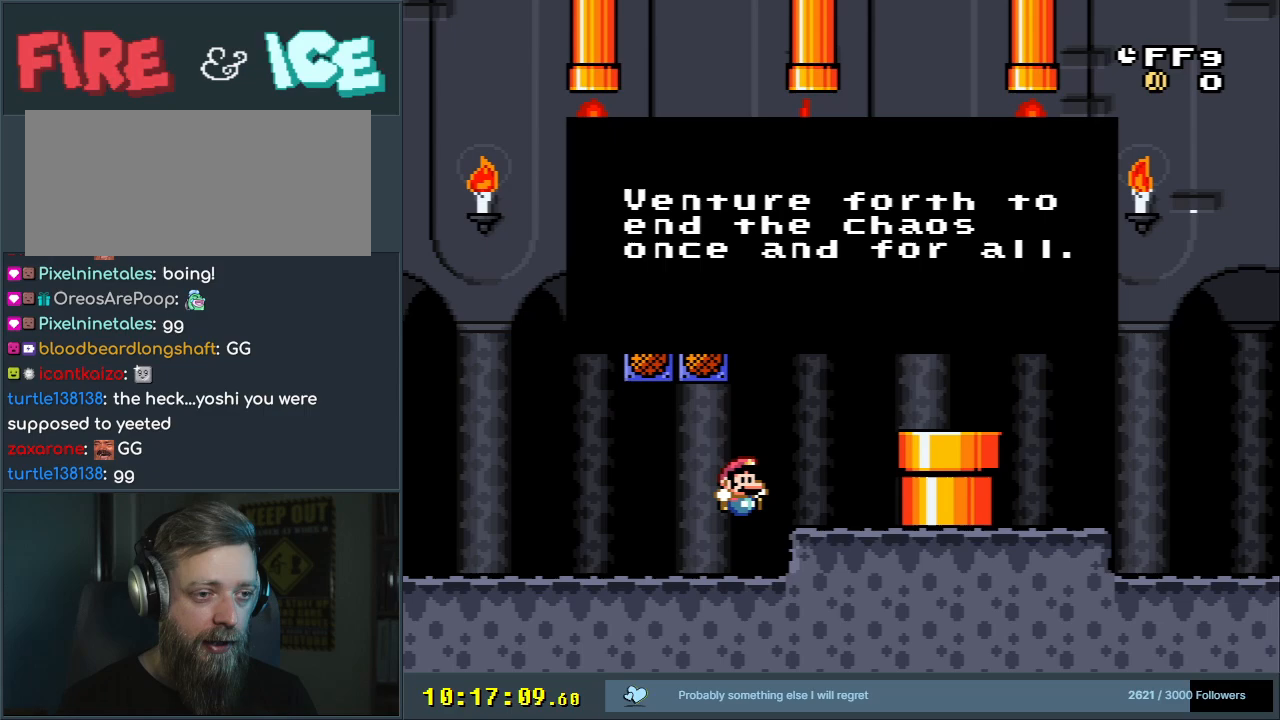
{"buttons": [], "events": [[117, "A", "down"], [350, "A", "up"]]}
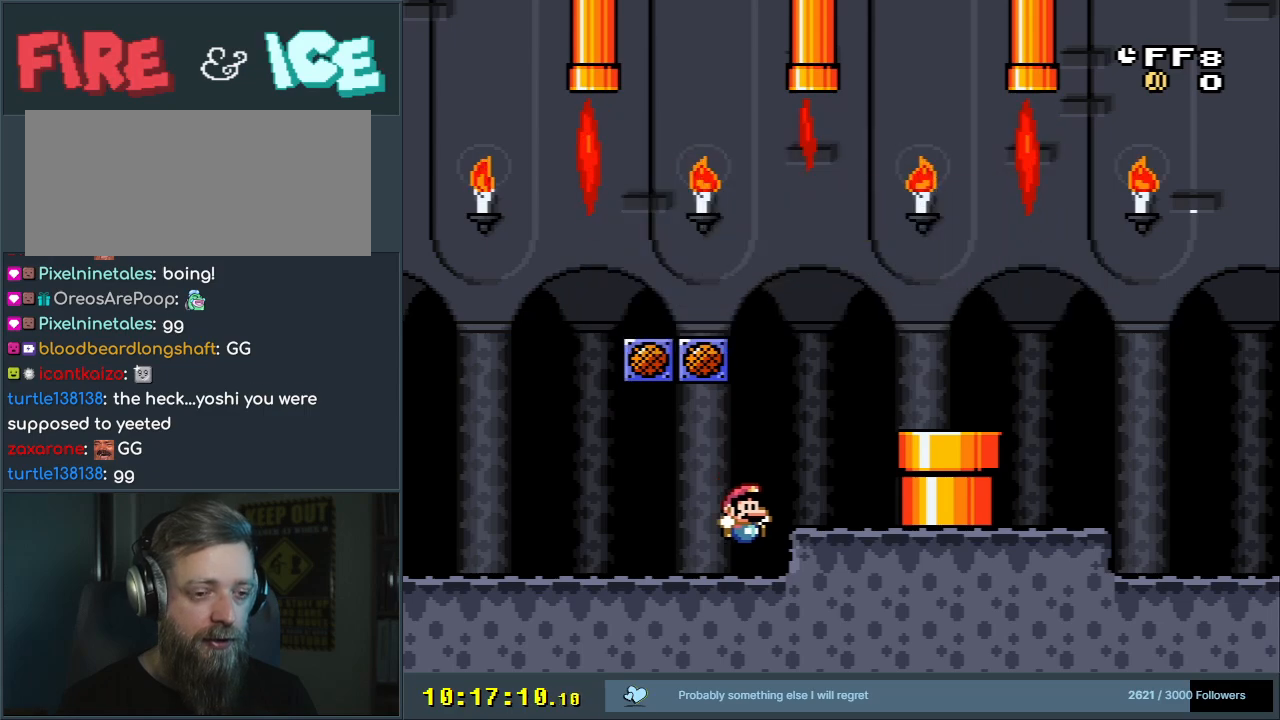
{"buttons": ["A", "X", "DPAD_RIGHT"], "events": [[100, "X", "down"], [217, "DPAD_RIGHT", "down"], [400, "A", "down"]]}
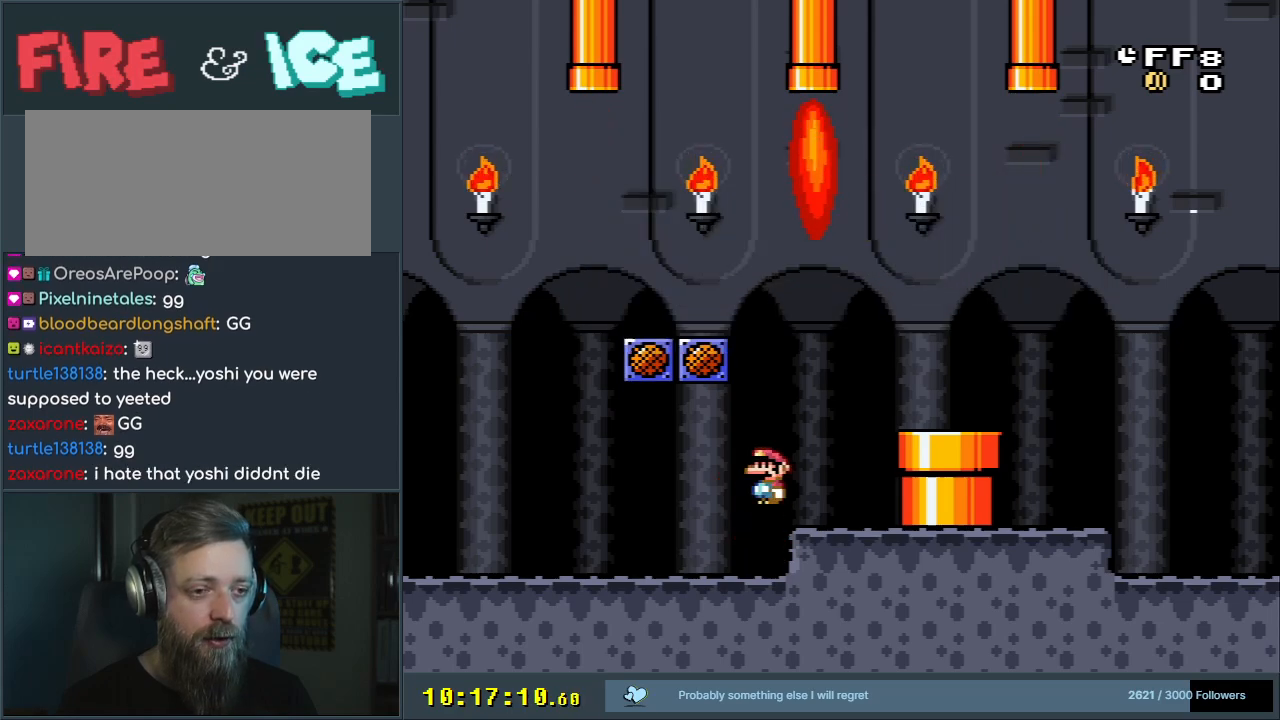
{"buttons": [], "events": [[350, "A", "up"], [367, "DPAD_RIGHT", "up"], [433, "X", "up"]]}
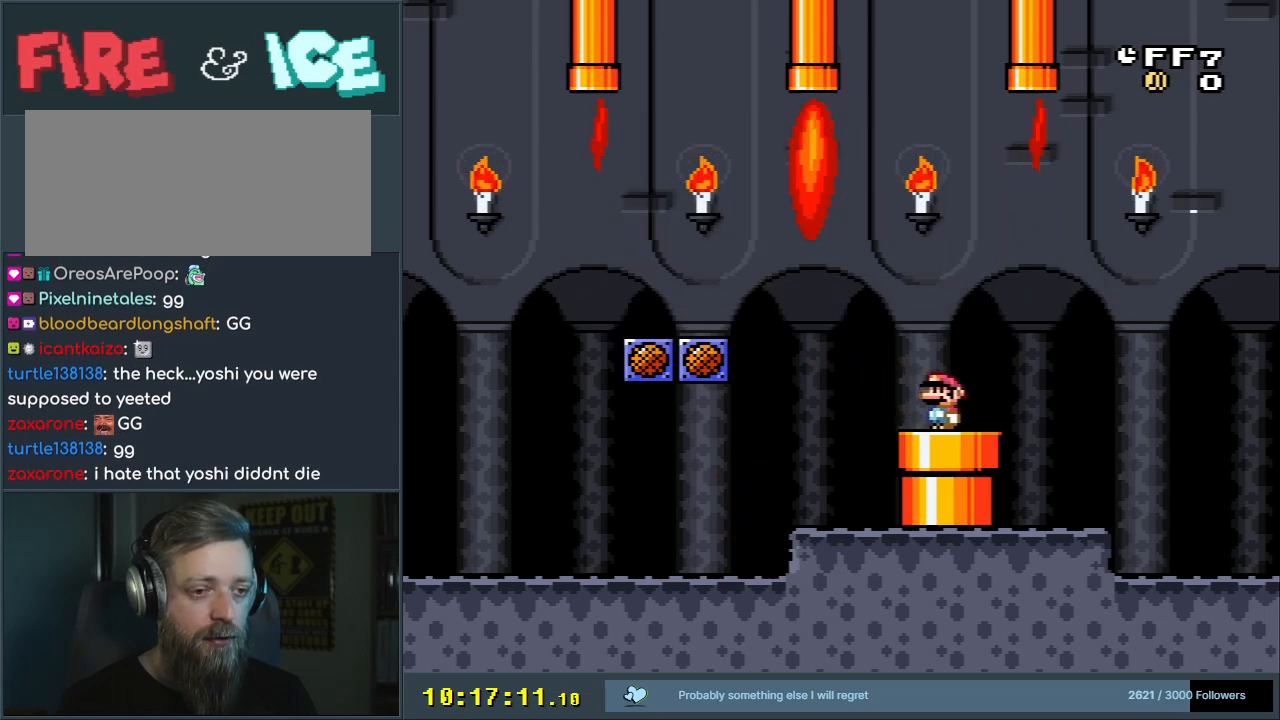
{"buttons": ["B"], "events": [[17, "DPAD_DOWN", "down"], [167, "DPAD_DOWN", "up"], [483, "B", "down"]]}
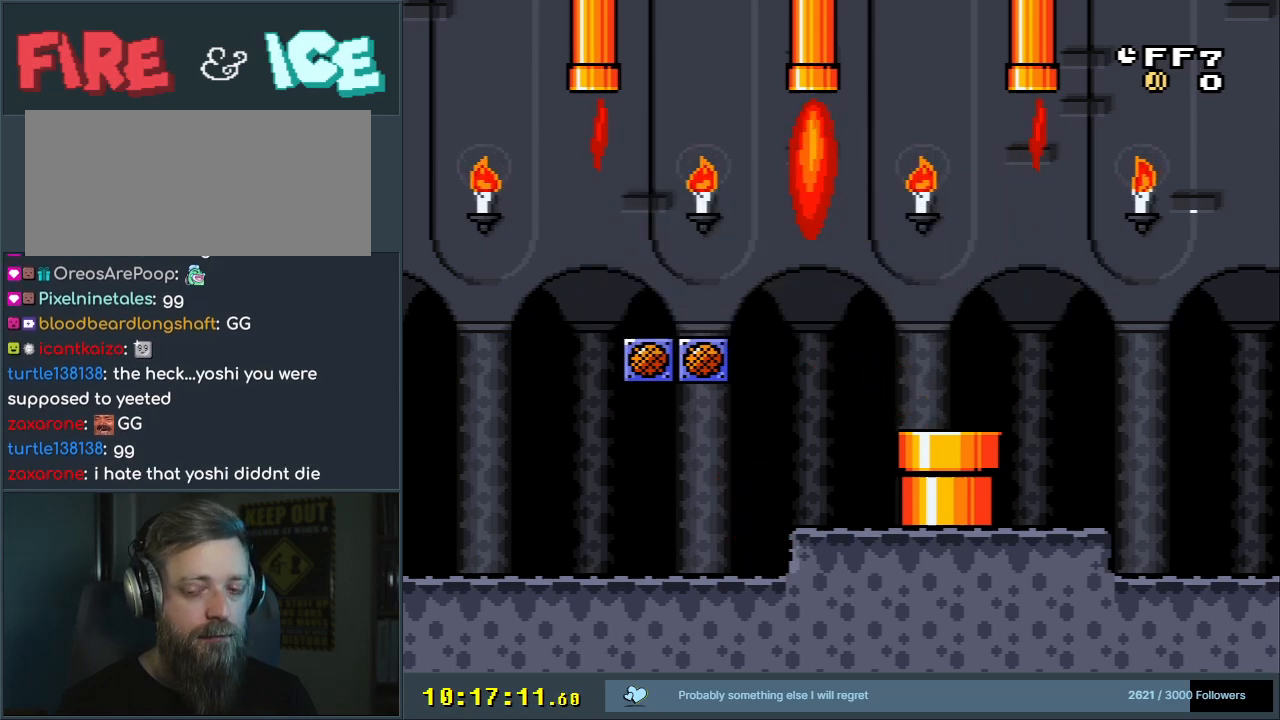
{"buttons": ["B", "Y"], "events": [[67, "Y", "down"]]}
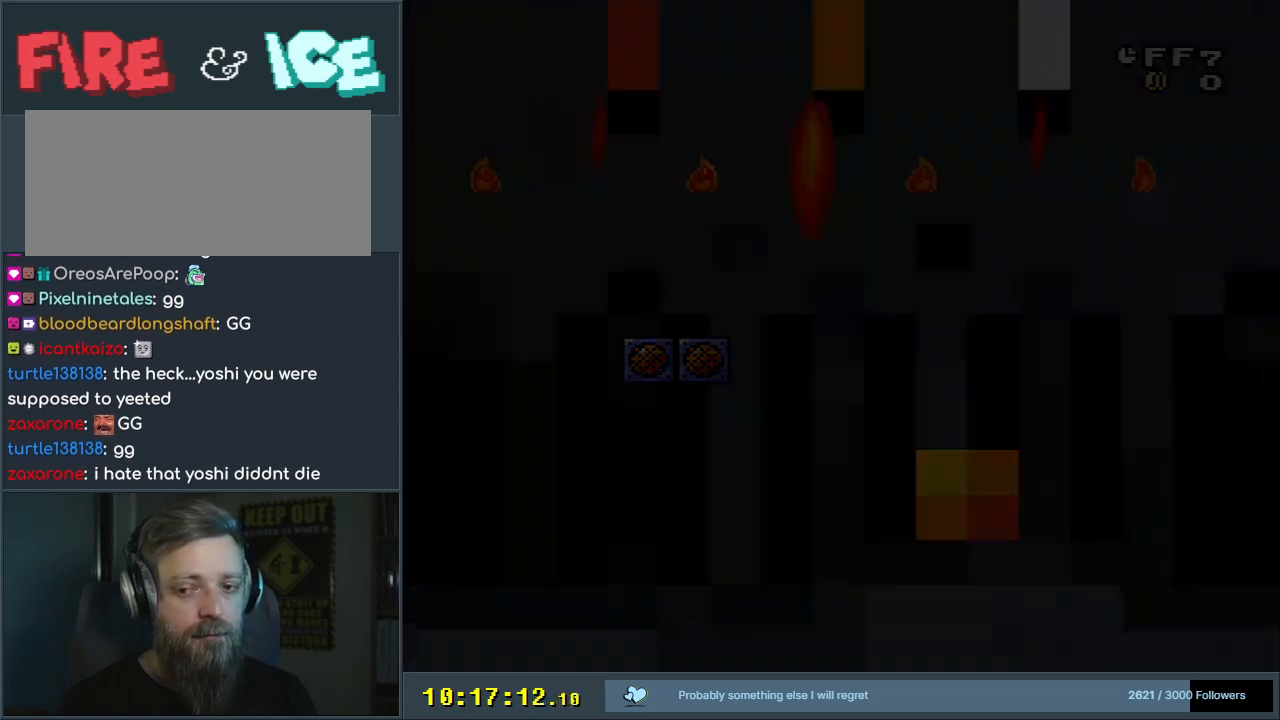
{"buttons": [], "events": [[183, "B", "up"], [183, "Y", "up"]]}
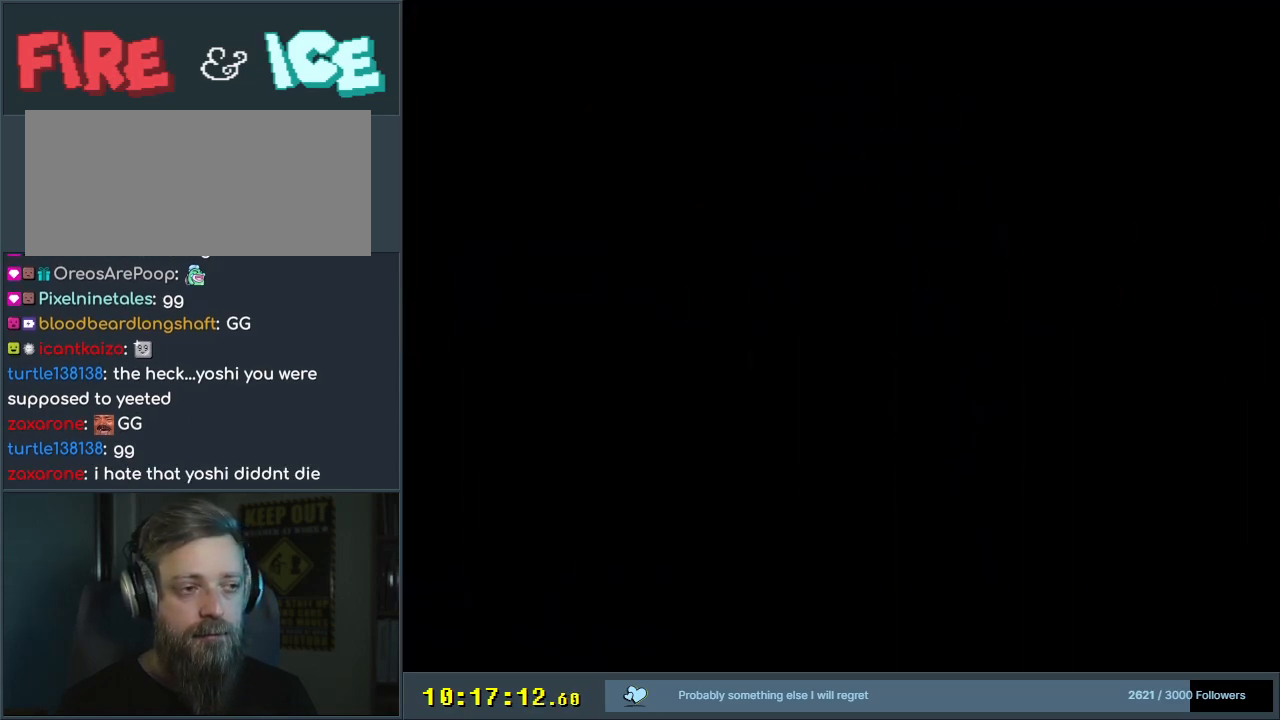
{"buttons": [], "events": []}
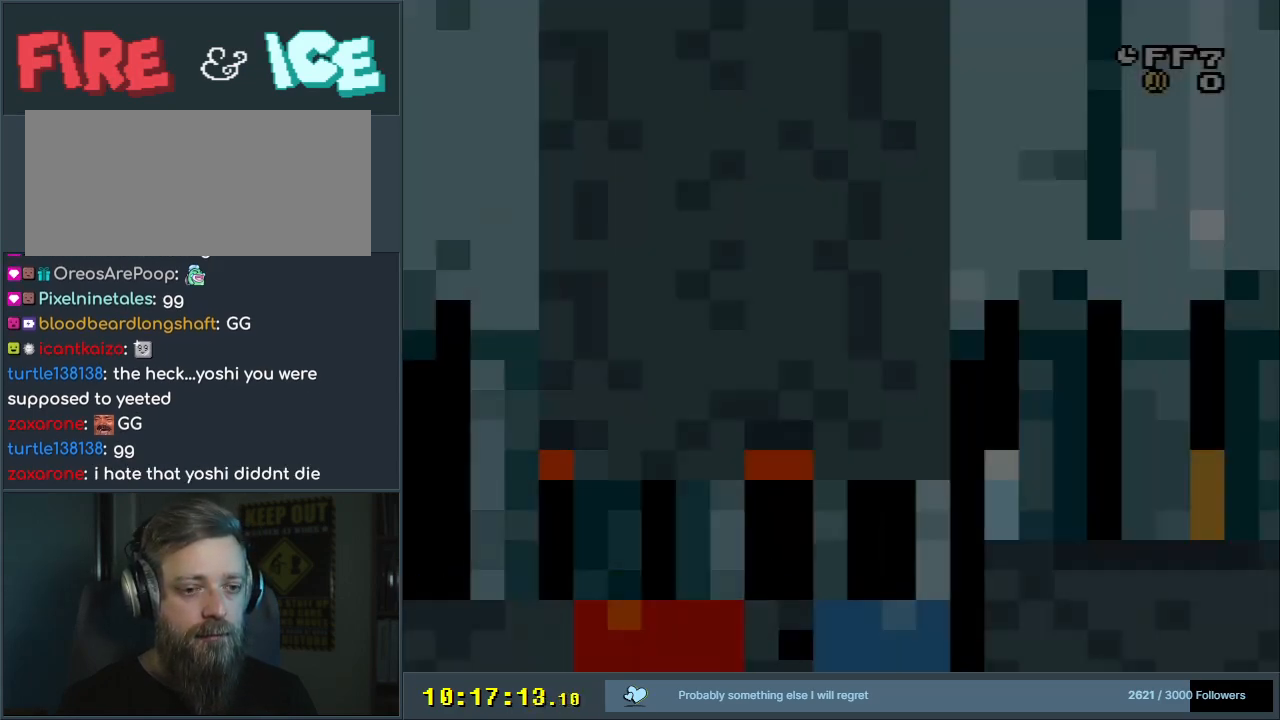
{"buttons": ["Y"], "events": [[17, "Y", "down"]]}
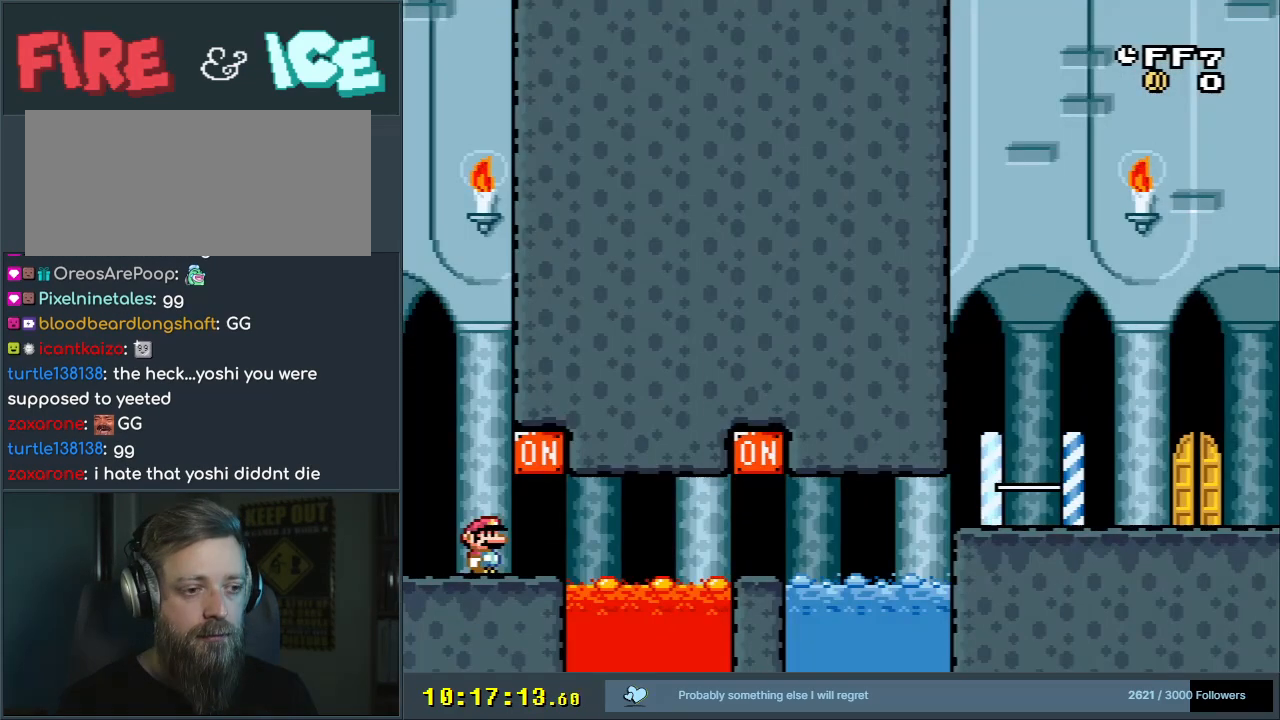
{"buttons": ["Y", "DPAD_RIGHT"], "events": [[400, "DPAD_RIGHT", "down"]]}
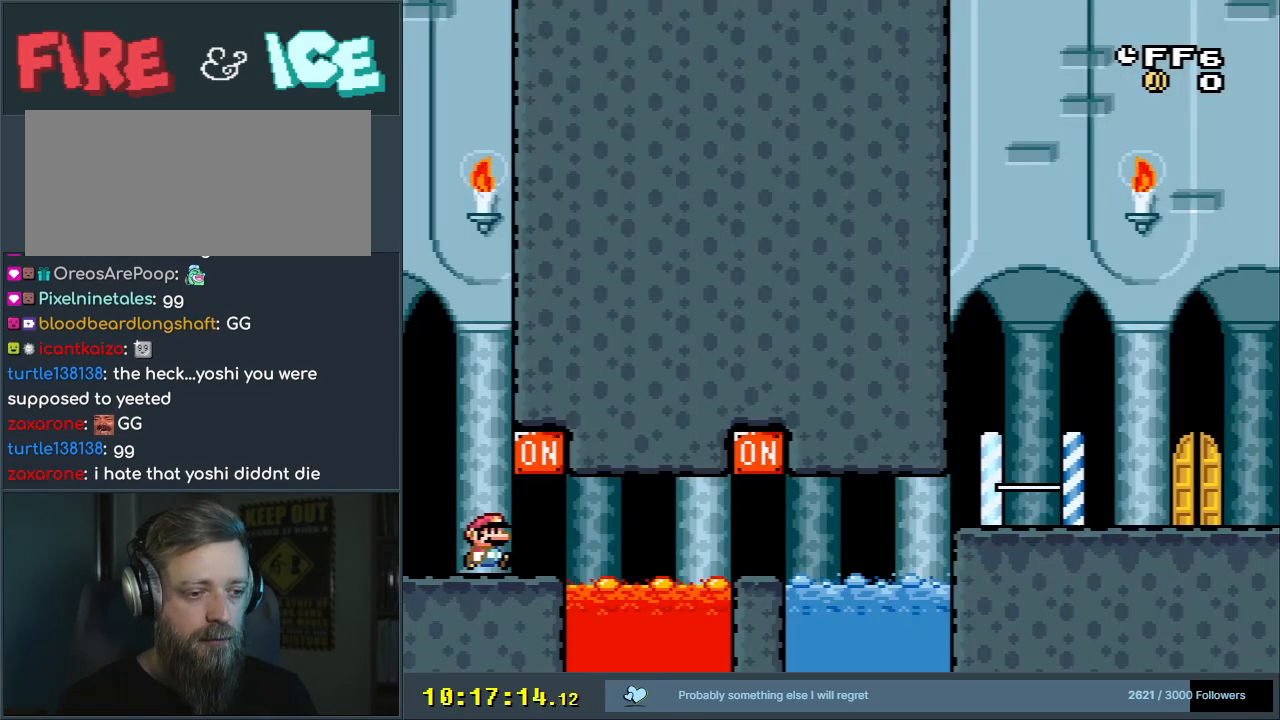
{"buttons": ["B", "Y"], "events": [[83, "DPAD_RIGHT", "up"], [183, "B", "down"], [233, "DPAD_LEFT", "down"], [367, "DPAD_LEFT", "up"]]}
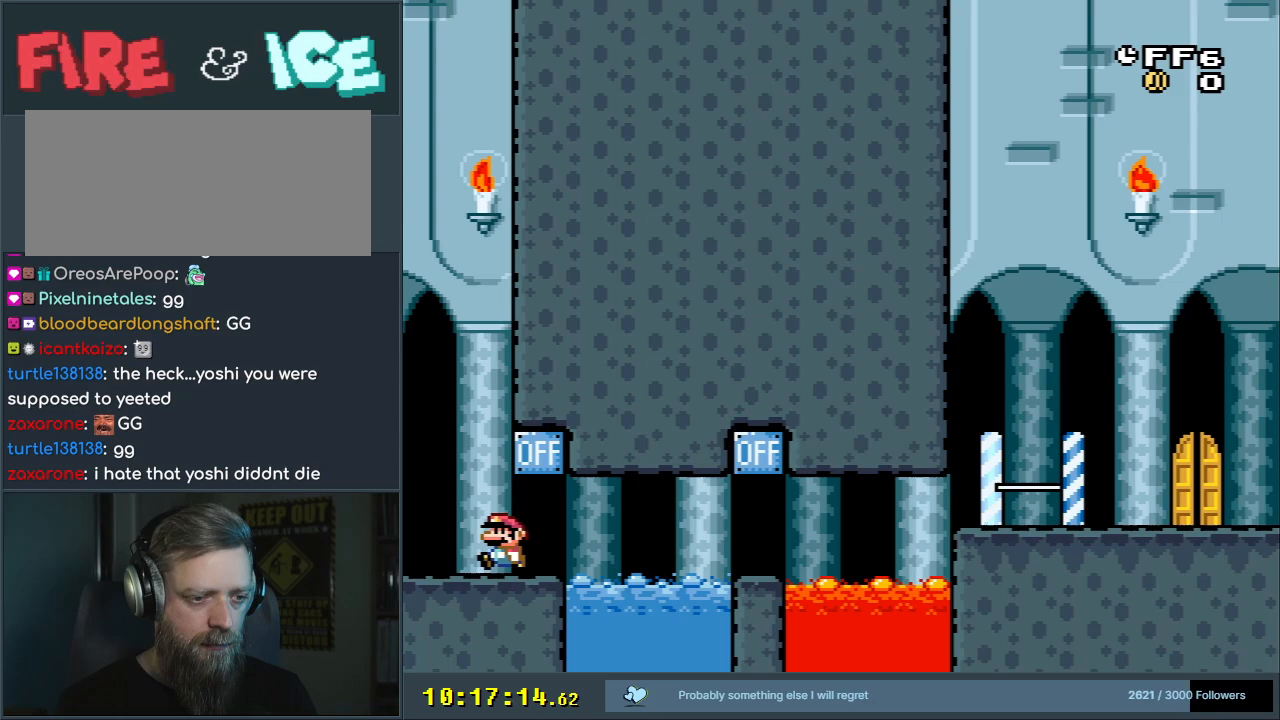
{"buttons": ["B", "Y"], "events": []}
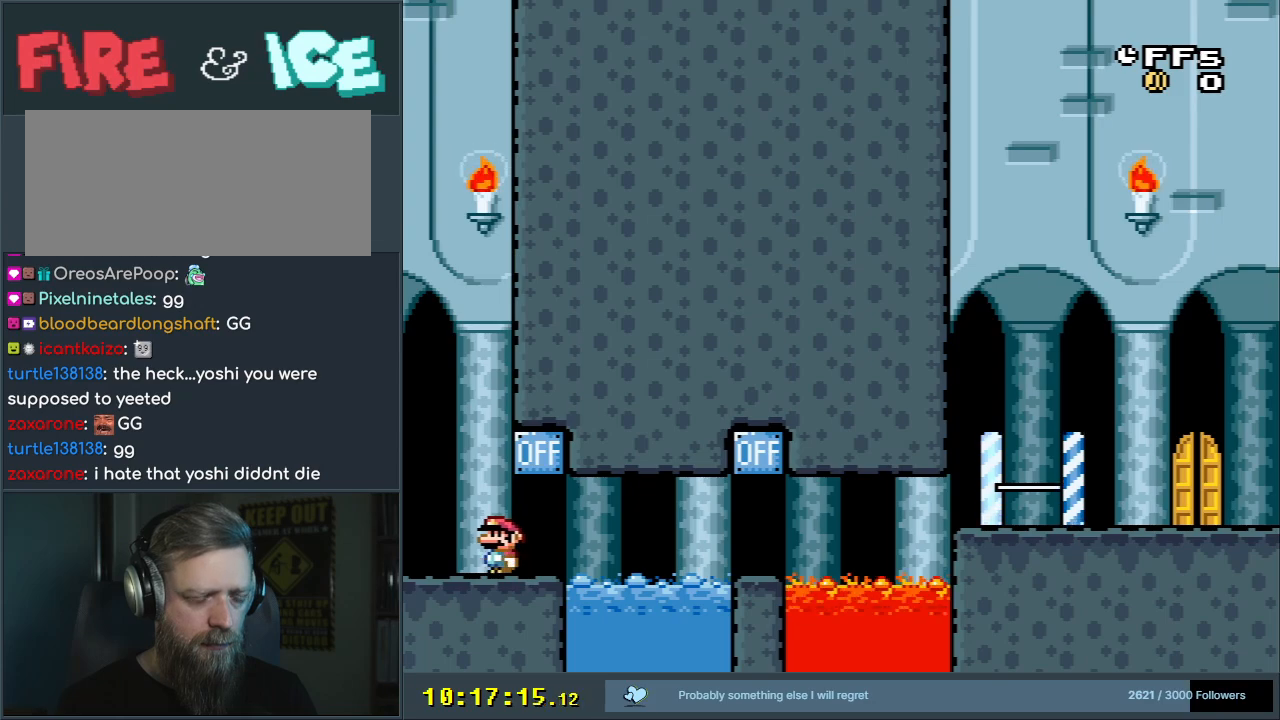
{"buttons": ["Y", "DPAD_RIGHT"], "events": [[117, "DPAD_RIGHT", "down"], [167, "B", "up"]]}
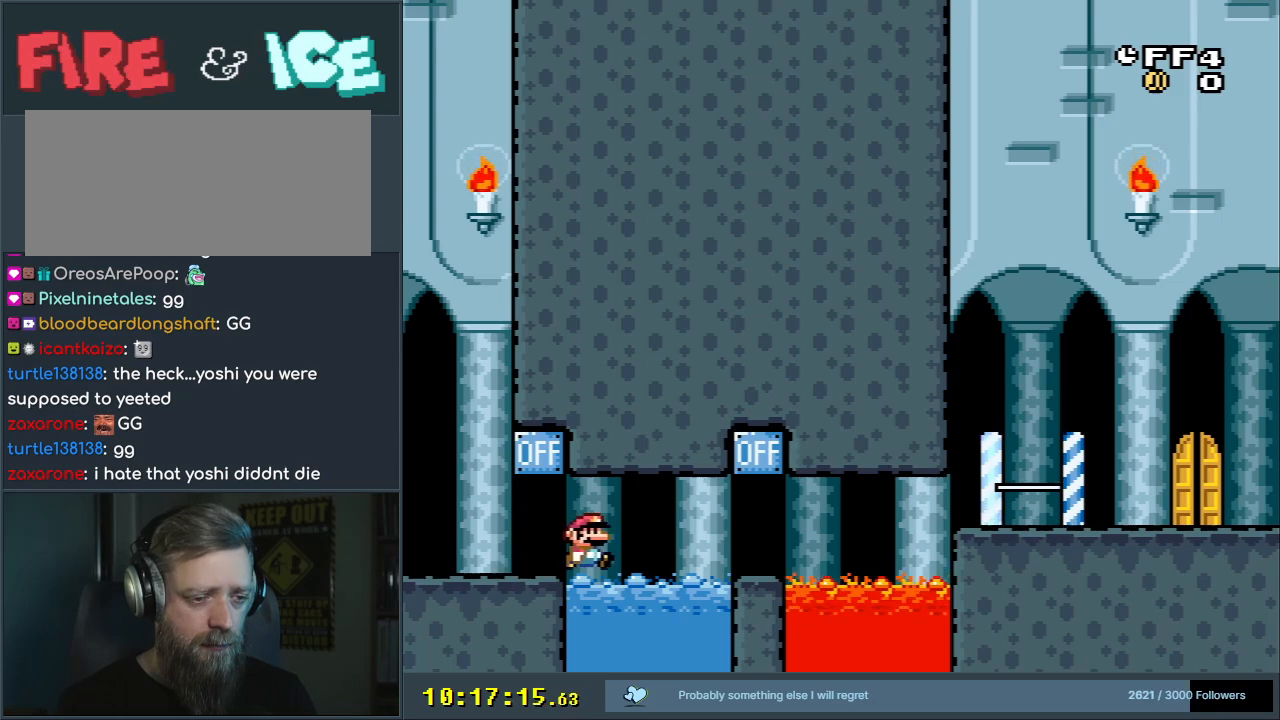
{"buttons": ["Y"], "events": [[133, "DPAD_RIGHT", "up"], [233, "DPAD_LEFT", "down"], [450, "DPAD_LEFT", "up"]]}
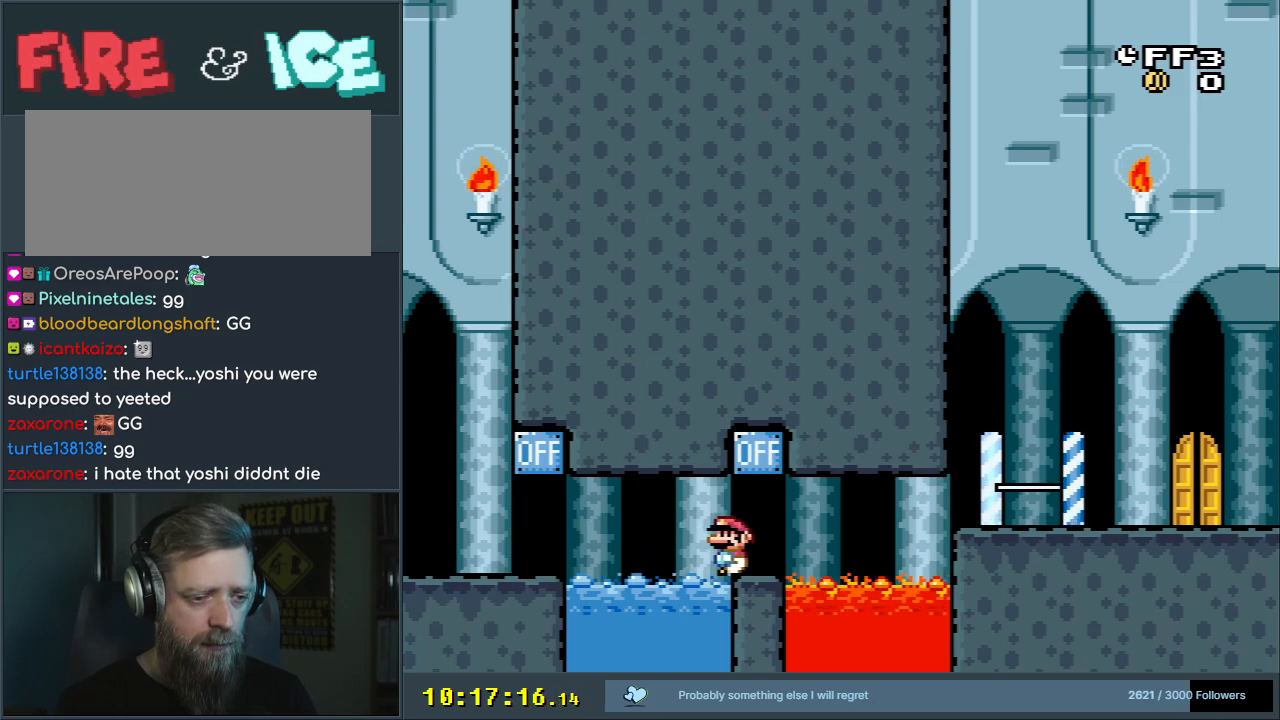
{"buttons": ["B", "Y"], "events": [[217, "DPAD_RIGHT", "down"], [283, "DPAD_RIGHT", "up"], [467, "B", "down"]]}
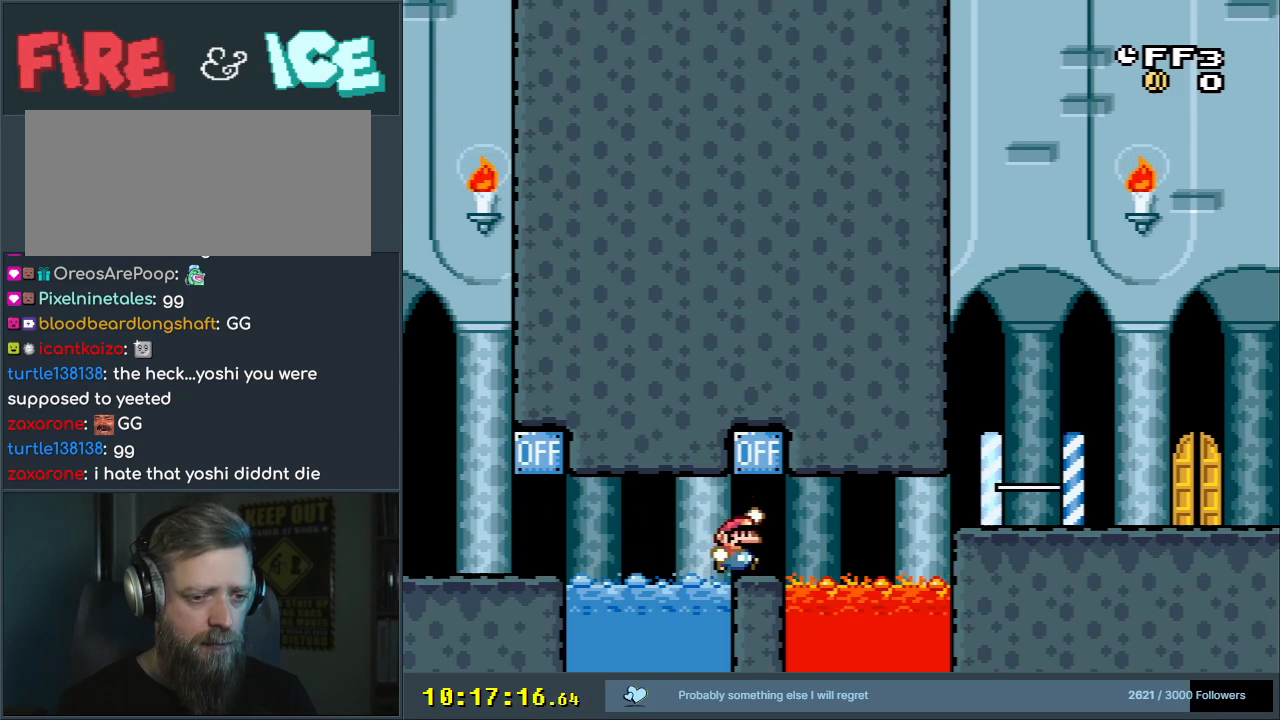
{"buttons": ["Y", "DPAD_RIGHT"], "events": [[67, "DPAD_RIGHT", "down"], [183, "DPAD_RIGHT", "up"], [317, "DPAD_RIGHT", "down"], [467, "B", "up"]]}
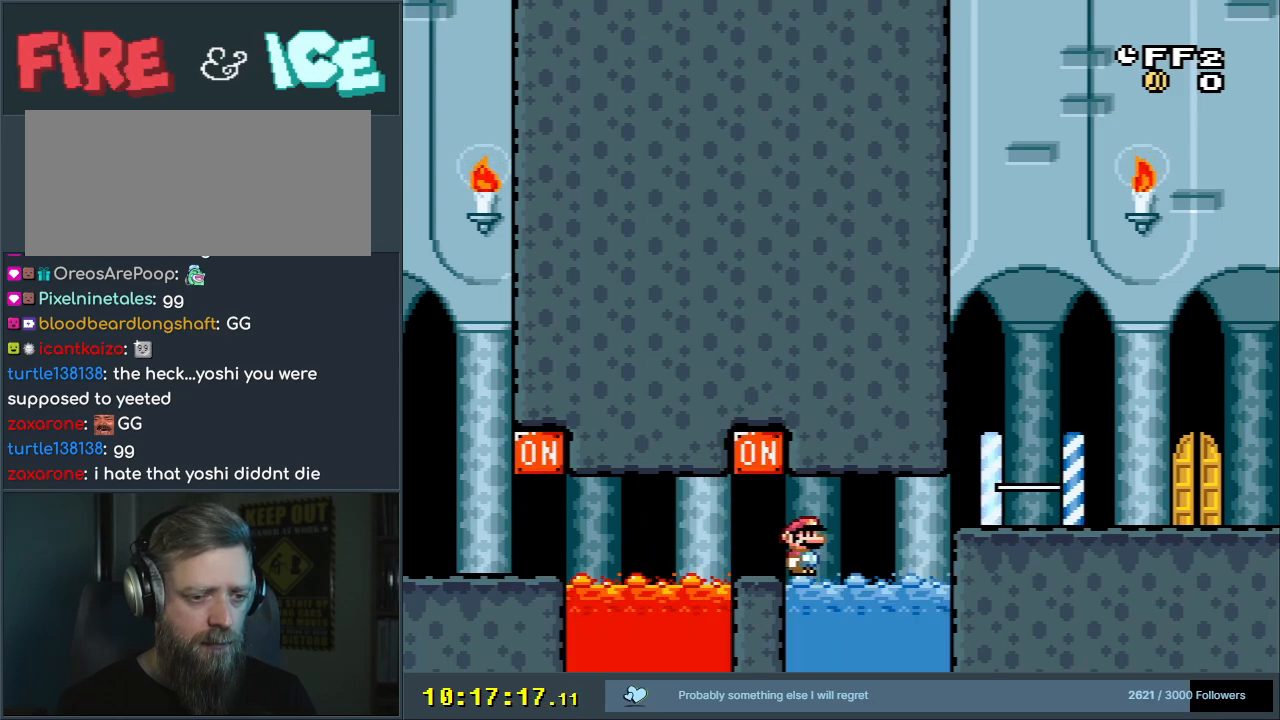
{"buttons": ["A", "X", "DPAD_RIGHT"], "events": [[17, "DPAD_RIGHT", "up"], [17, "X", "down"], [17, "Y", "up"], [67, "DPAD_RIGHT", "down"], [267, "DPAD_RIGHT", "up"], [417, "A", "down"], [417, "DPAD_RIGHT", "down"]]}
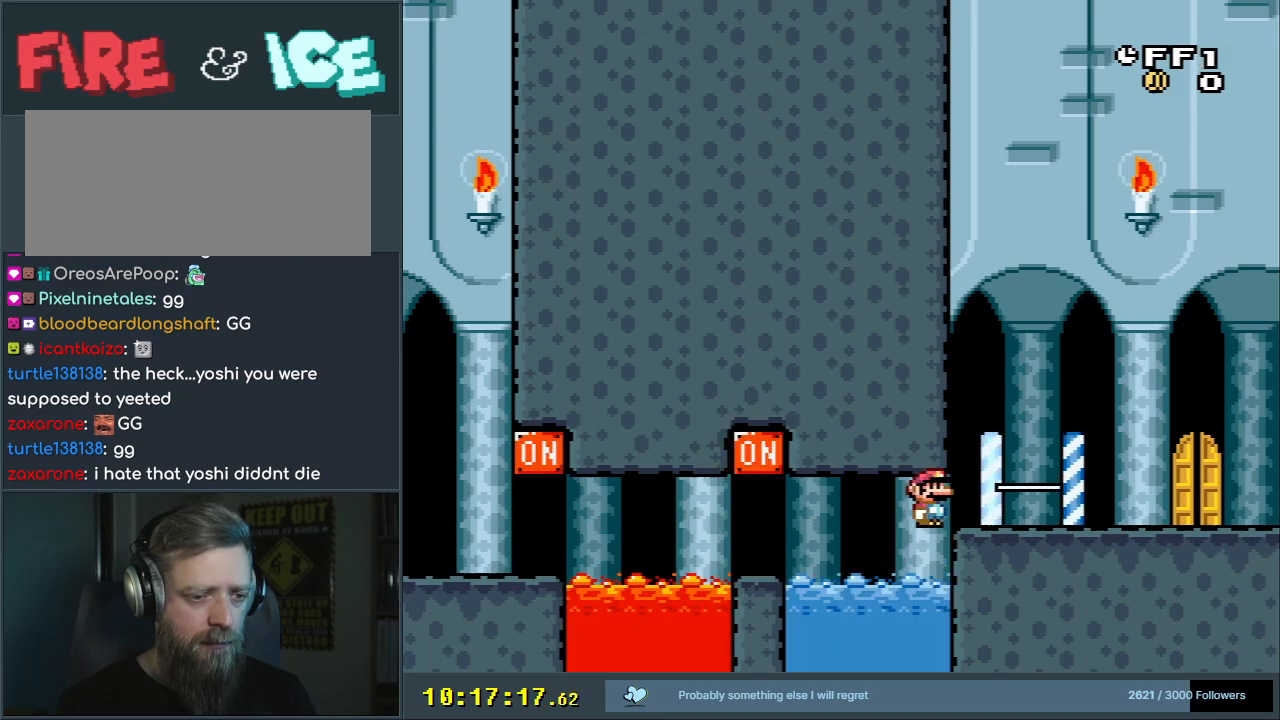
{"buttons": ["X"], "events": [[233, "A", "up"], [367, "DPAD_RIGHT", "up"]]}
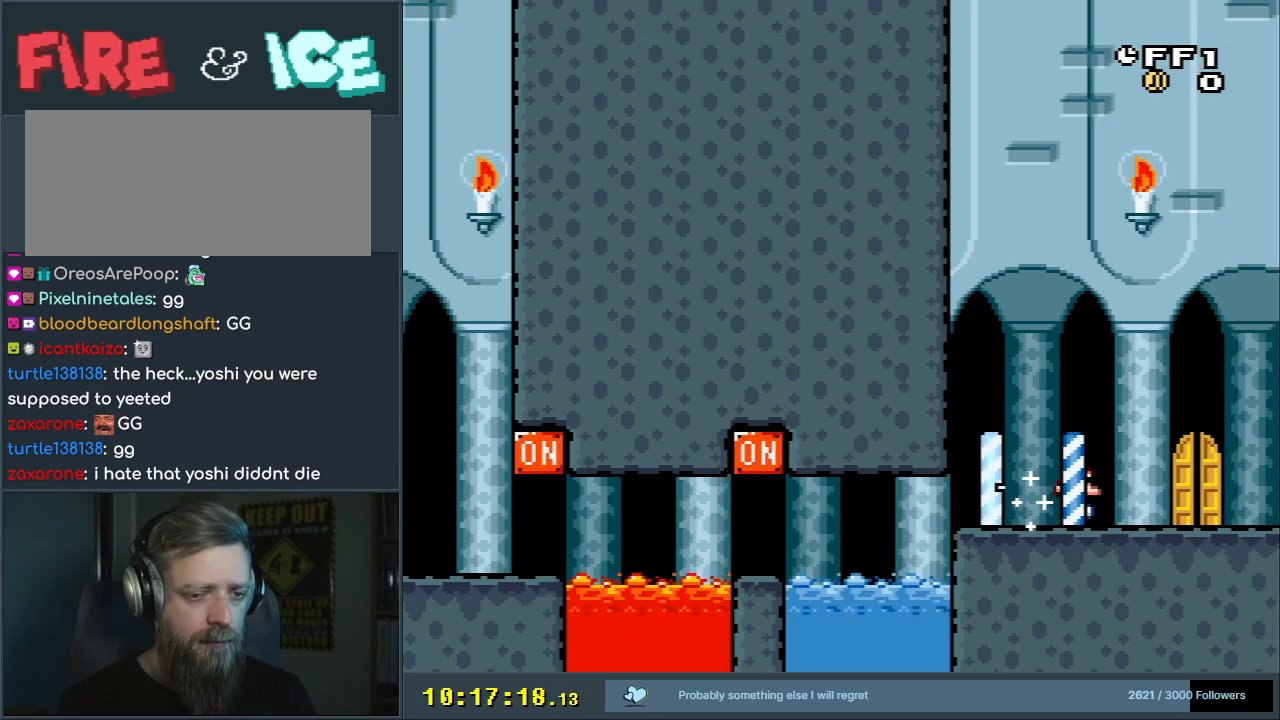
{"buttons": ["X", "DPAD_UP"], "events": [[200, "DPAD_RIGHT", "down"], [333, "DPAD_RIGHT", "up"], [500, "DPAD_UP", "down"]]}
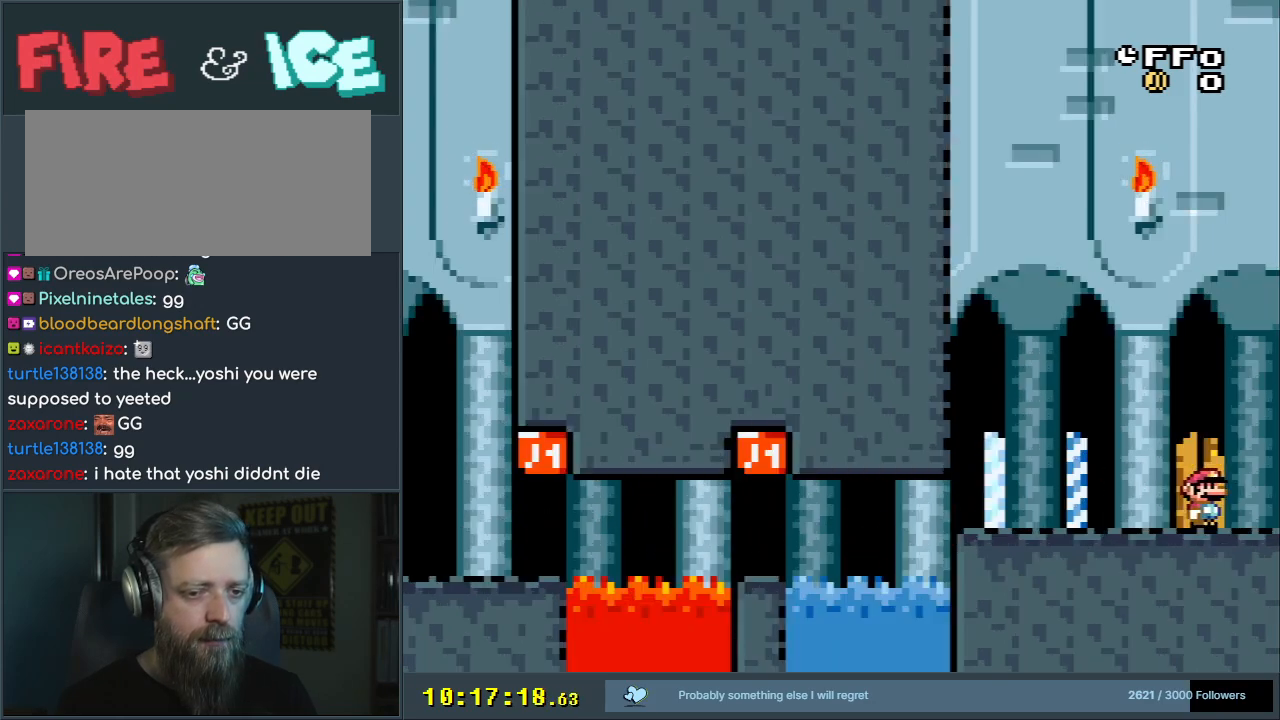
{"buttons": [], "events": [[133, "DPAD_UP", "up"], [300, "X", "up"]]}